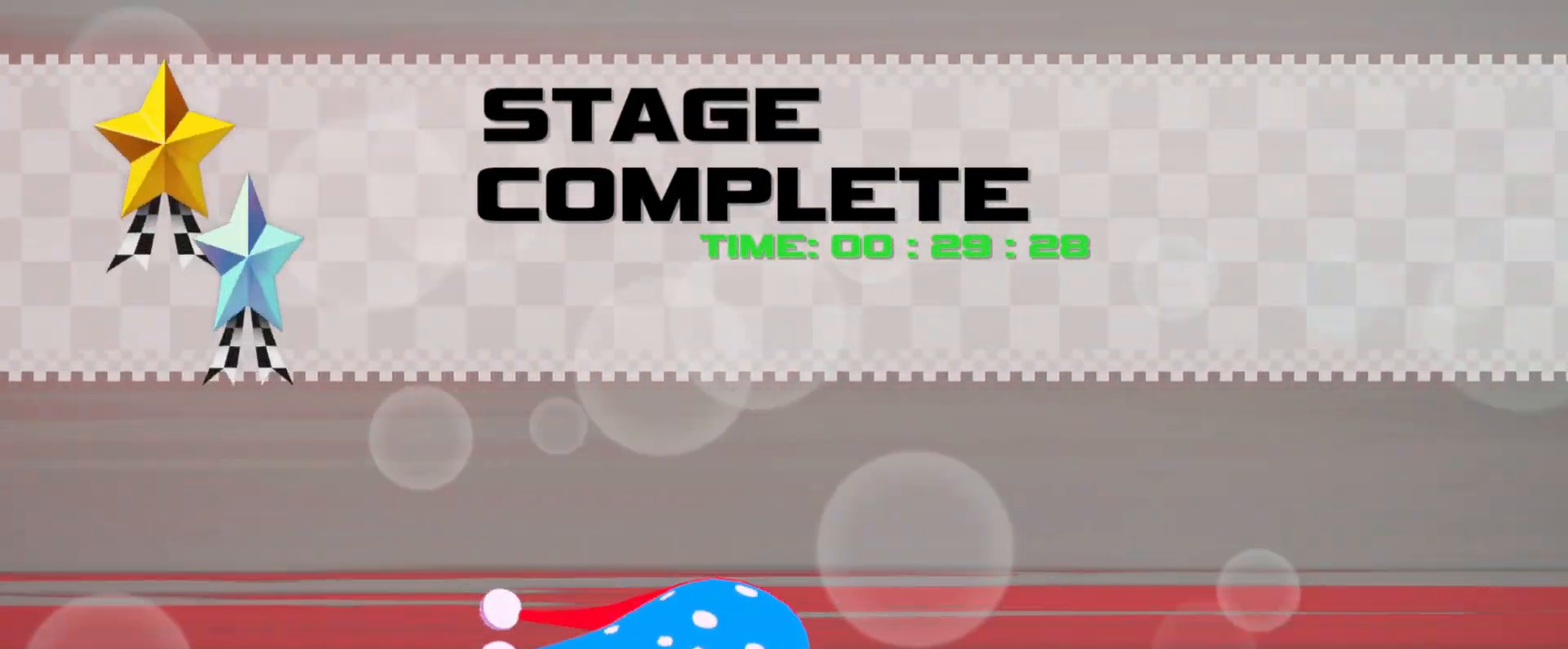
Gameplay with a controller (PlayStation layout); each line is a JSON object with the inputs held at the frame after it. "events" lists button and stick changes between this image and that frame as [ms after this image, input, new state], when the widget could be followed in between.
{"buttons": ["CROSS"], "left_stick": "center", "right_stick": "center", "events": [[433, "CROSS", "down"]]}
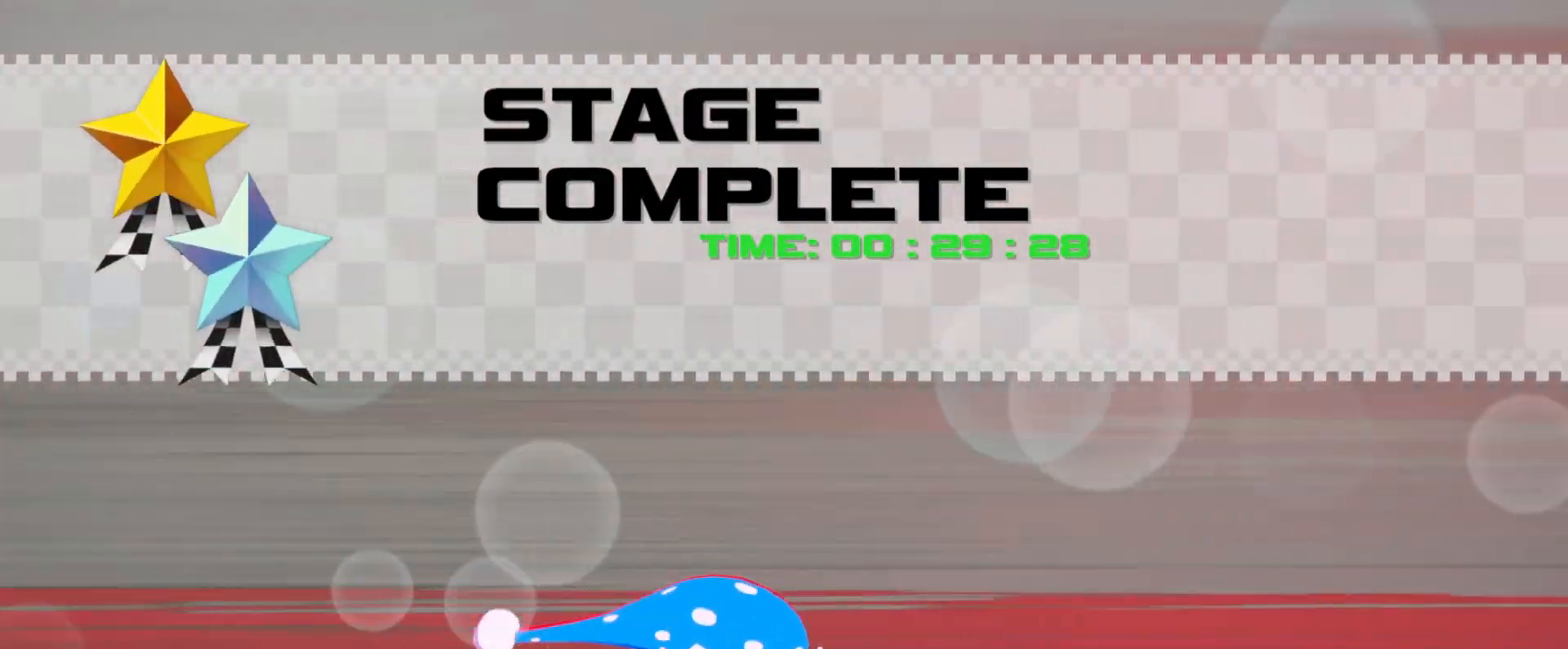
{"buttons": [], "left_stick": "center", "right_stick": "center", "events": [[100, "CROSS", "up"]]}
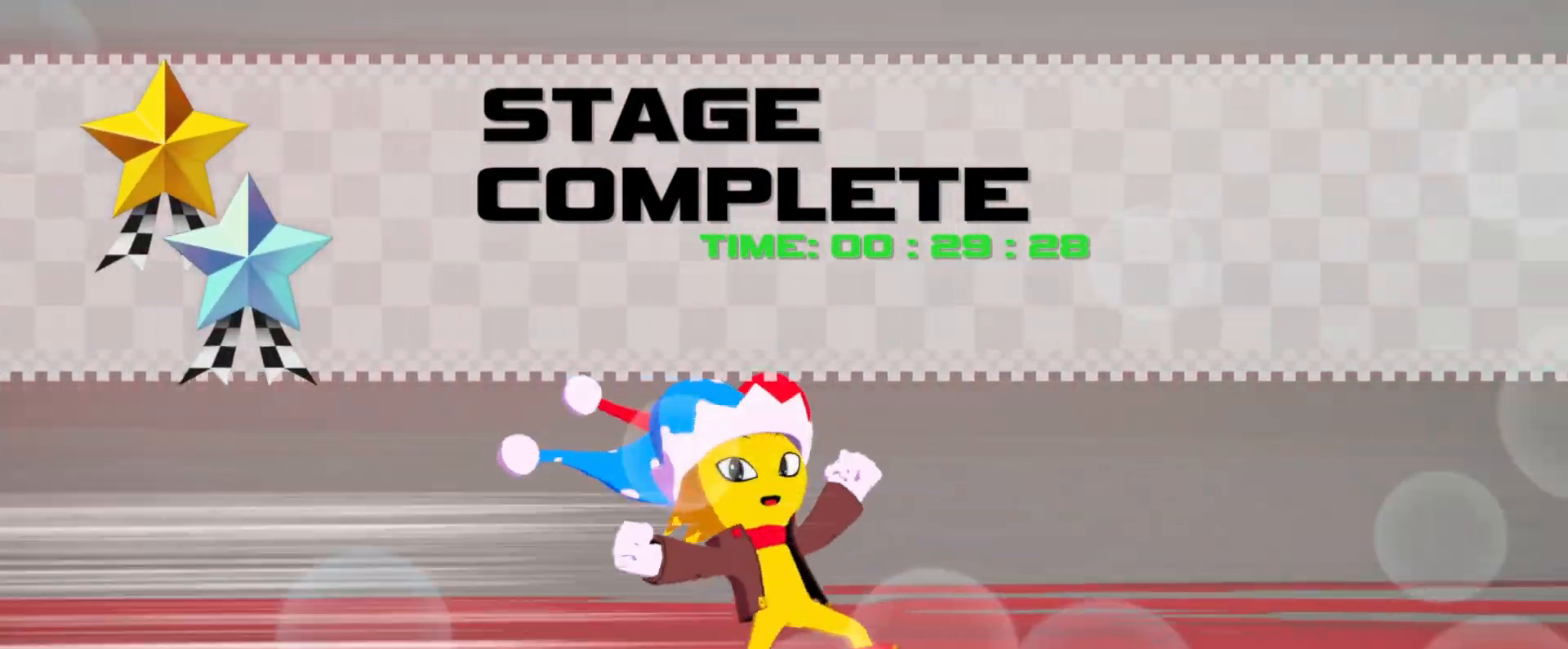
{"buttons": [], "left_stick": "center", "right_stick": "center", "events": []}
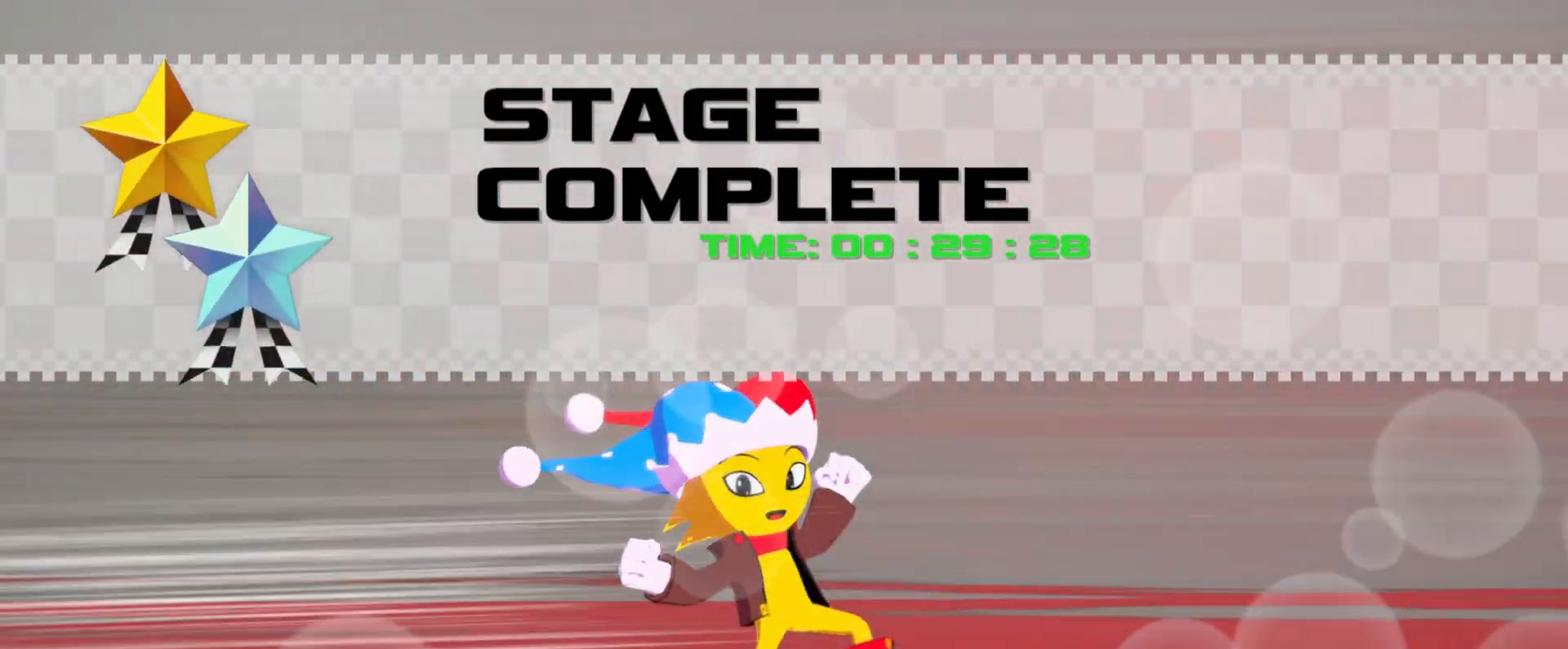
{"buttons": [], "left_stick": "center", "right_stick": "center", "events": [[401, "CROSS", "down"], [501, "CROSS", "up"]]}
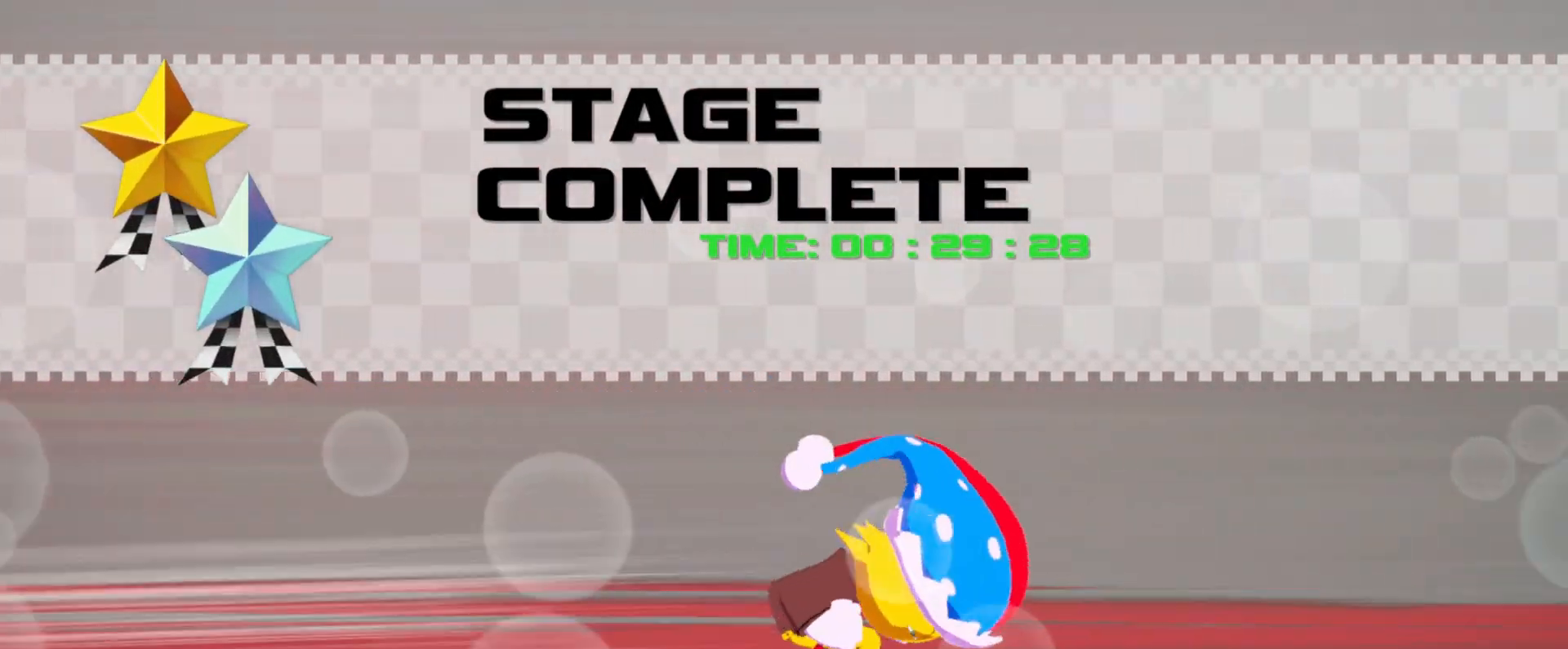
{"buttons": [], "left_stick": "center", "right_stick": "center", "events": []}
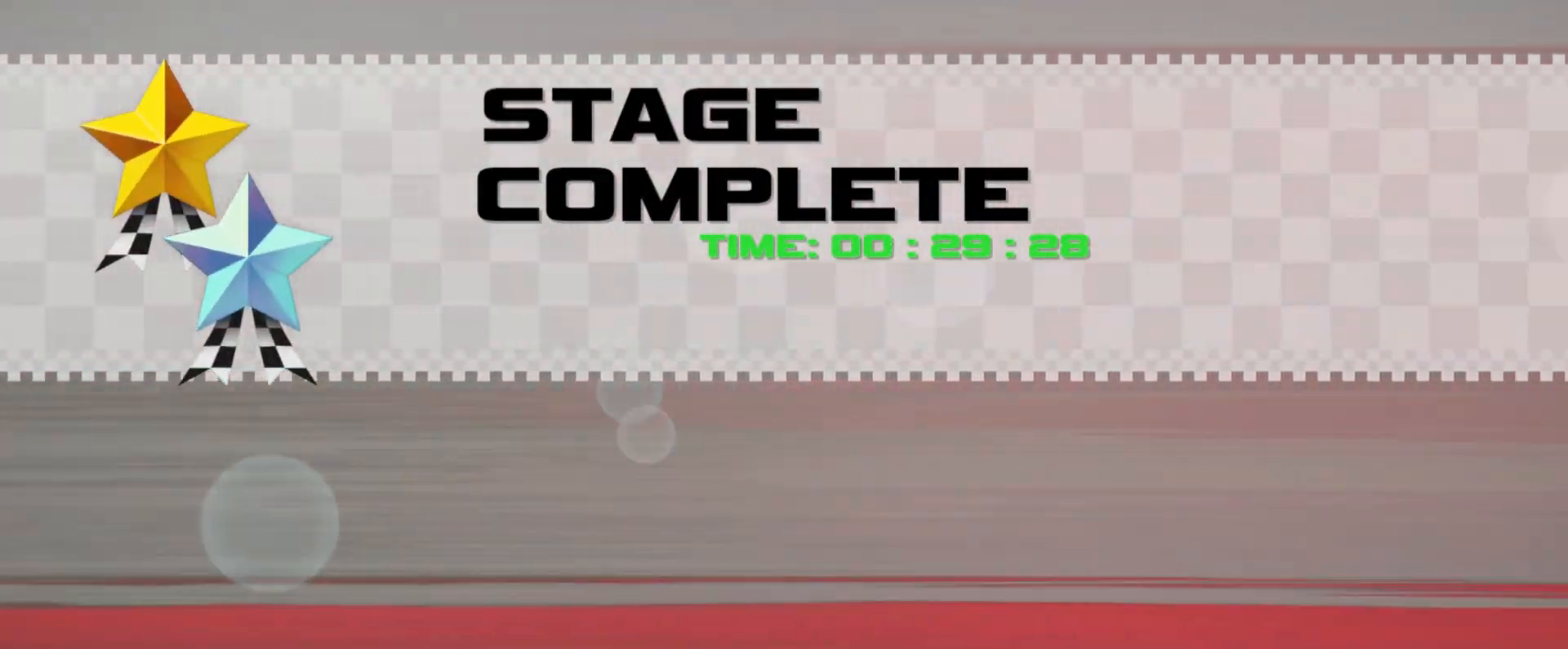
{"buttons": [], "left_stick": "center", "right_stick": "center", "events": [[384, "CROSS", "down"], [484, "CROSS", "up"]]}
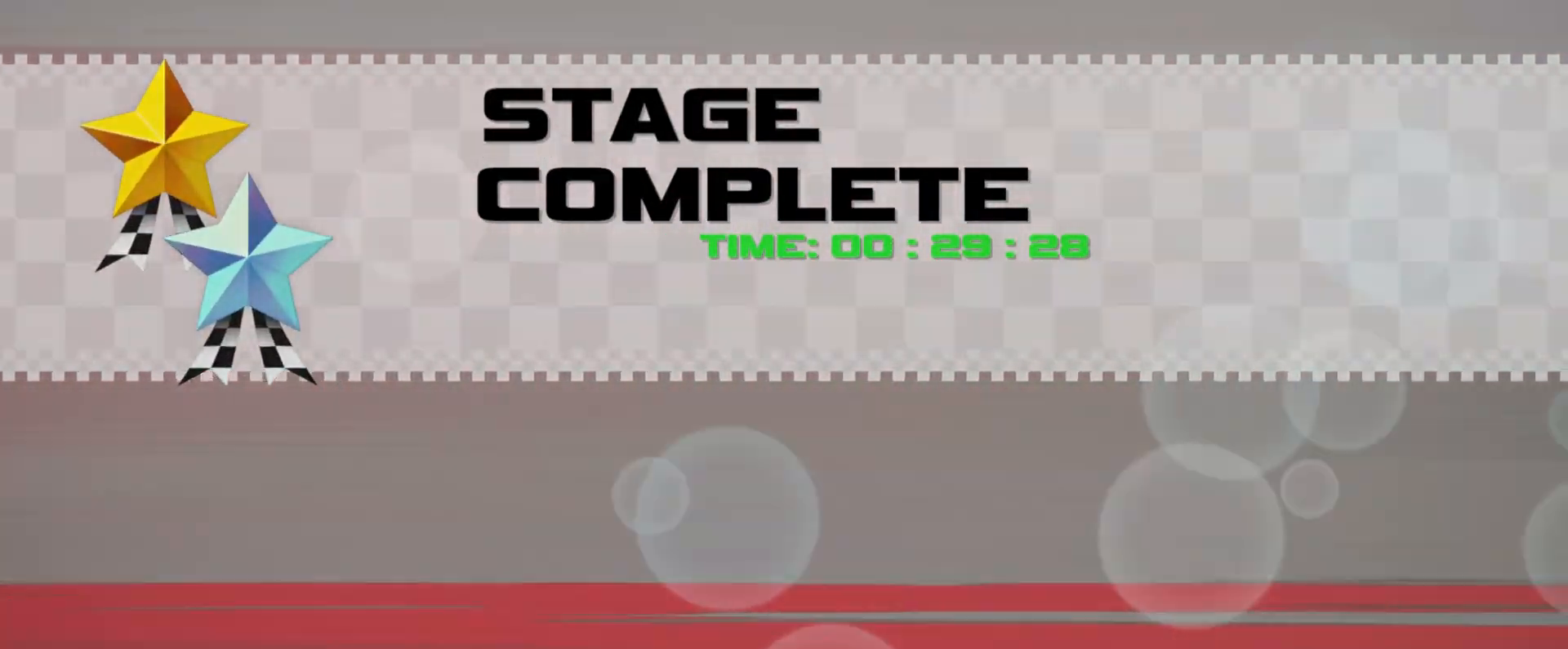
{"buttons": [], "left_stick": "center", "right_stick": "center", "events": []}